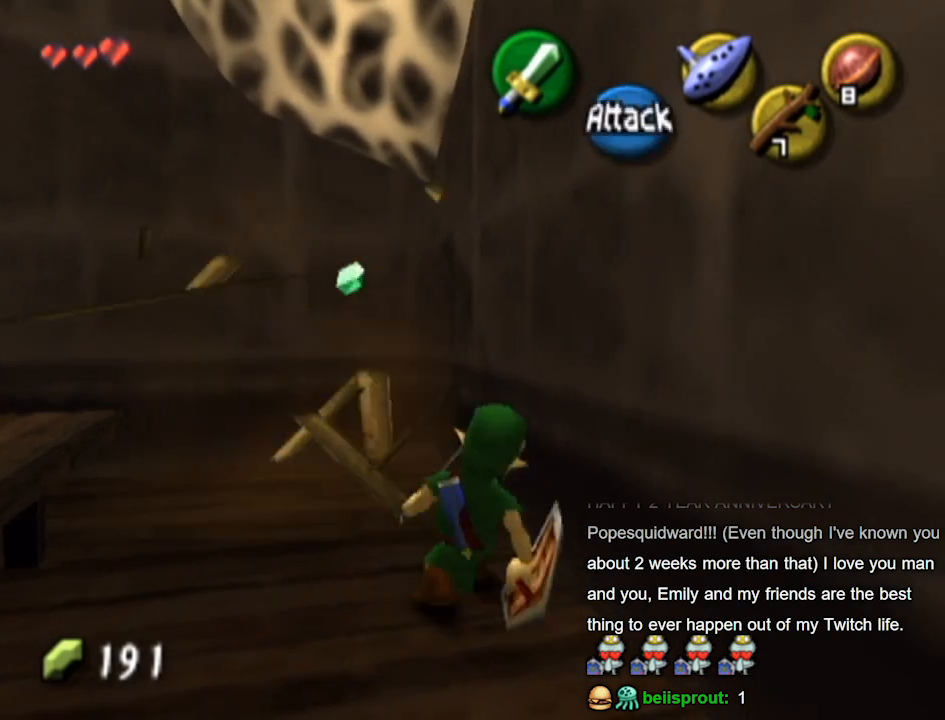
Gameplay with a controller (Nintendo layout); each line is a JSON object with the inputs held at the frame after it. "events" lists button and stick changes between this image and that frame as [ms after this image, input, new state], when the widget could be followed in between. Not read: L3 R3.
{"buttons": [], "left_stick": "up-left", "right_stick": "down", "events": [[67, "left_stick", "up-left"], [500, "right_stick", "down"]]}
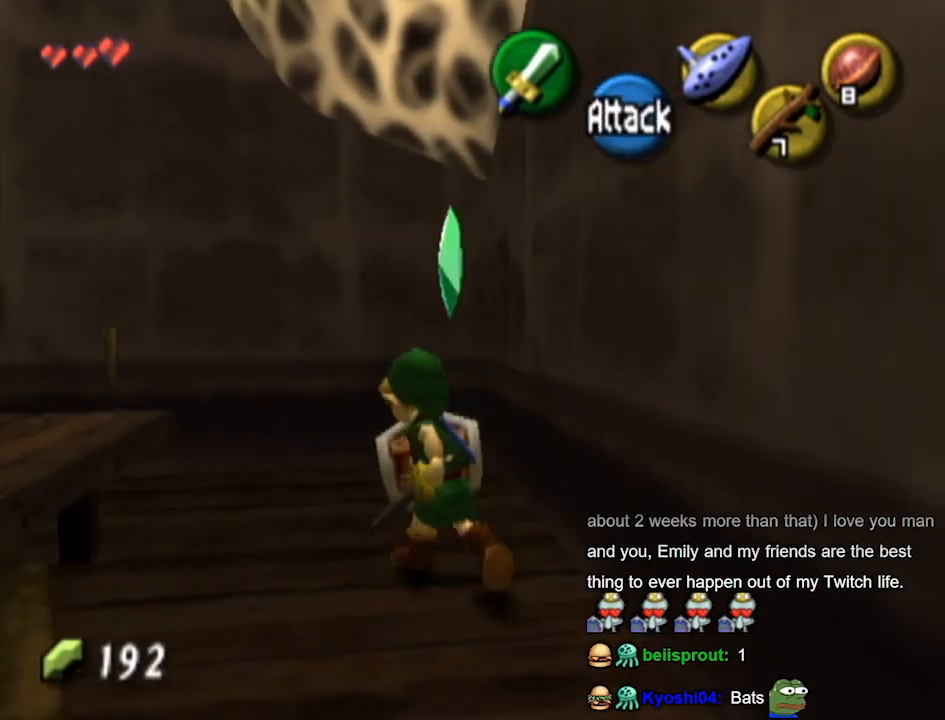
{"buttons": ["L1"], "left_stick": "down", "right_stick": "center", "events": [[33, "left_stick", "up"], [33, "right_stick", "center"], [167, "L1", "down"], [233, "left_stick", "down"]]}
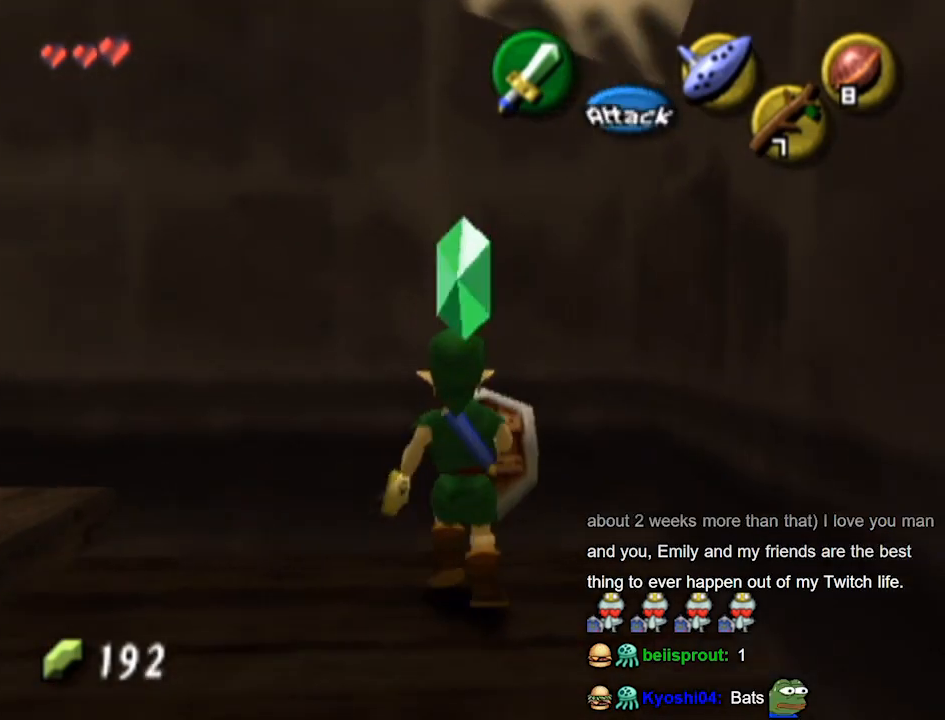
{"buttons": ["L1"], "left_stick": "down", "right_stick": "center", "events": []}
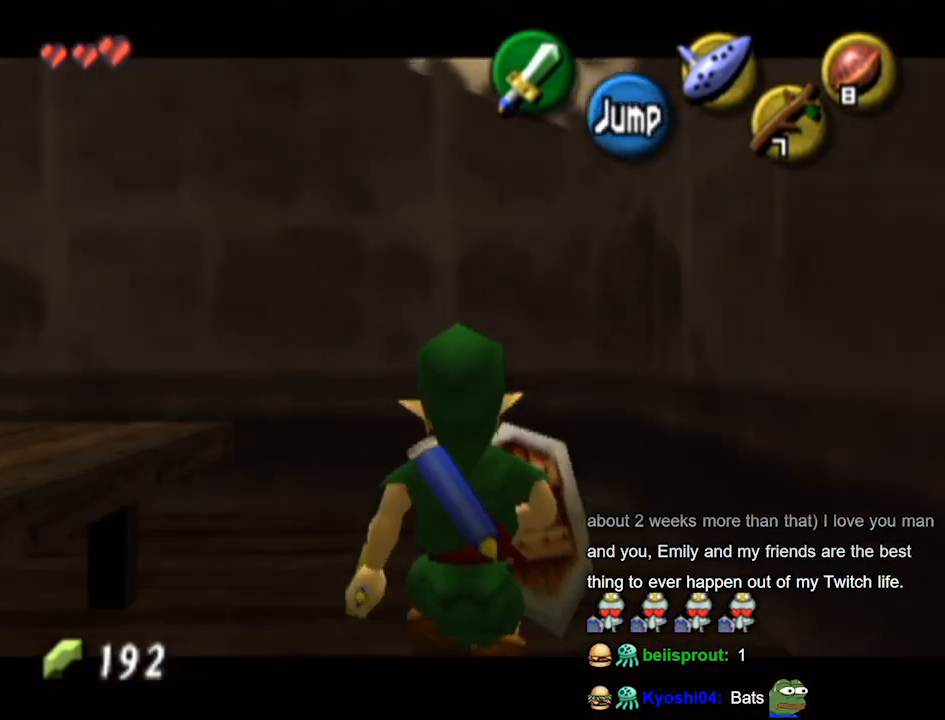
{"buttons": [], "left_stick": "down-left", "right_stick": "center", "events": [[433, "L1", "up"], [467, "left_stick", "down-left"]]}
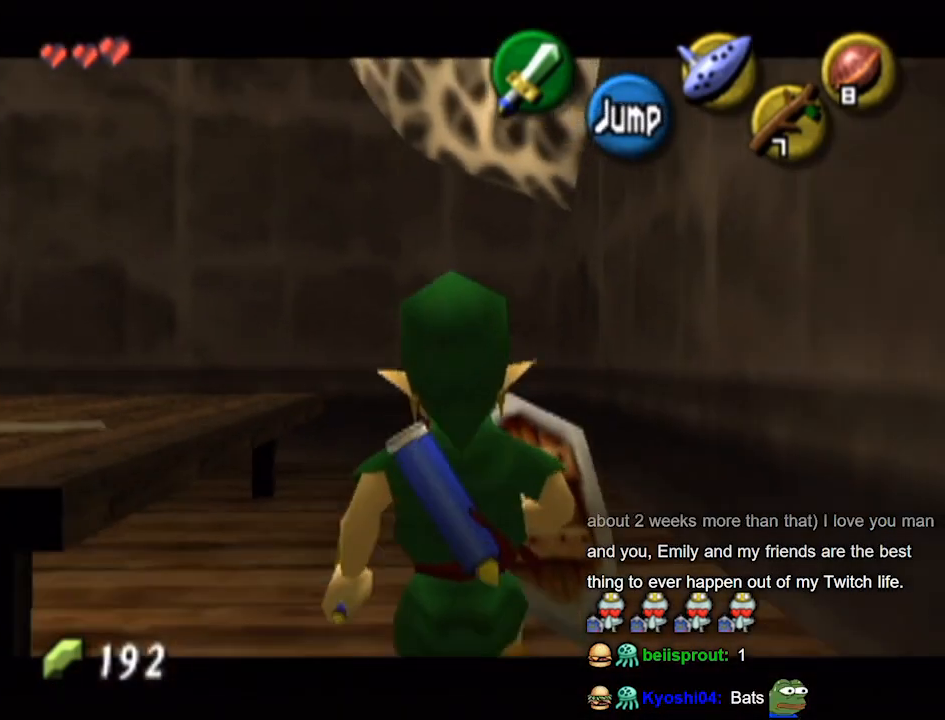
{"buttons": [], "left_stick": "up-left", "right_stick": "center", "events": [[133, "left_stick", "left"], [233, "left_stick", "up-left"], [333, "A", "down"], [400, "A", "up"]]}
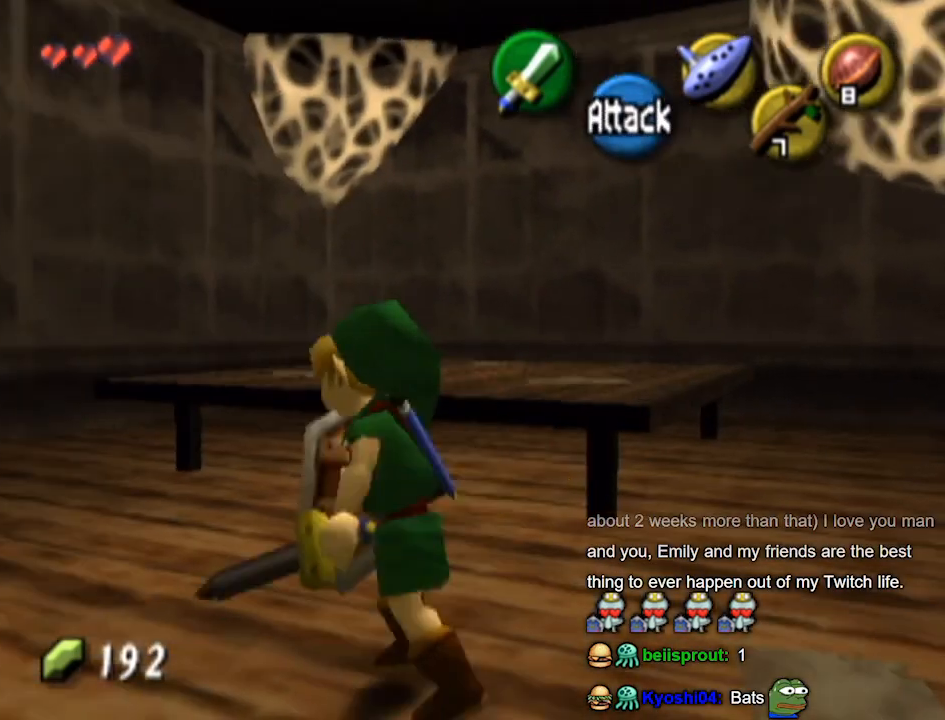
{"buttons": [], "left_stick": "down-right", "right_stick": "center", "events": [[500, "left_stick", "down-right"]]}
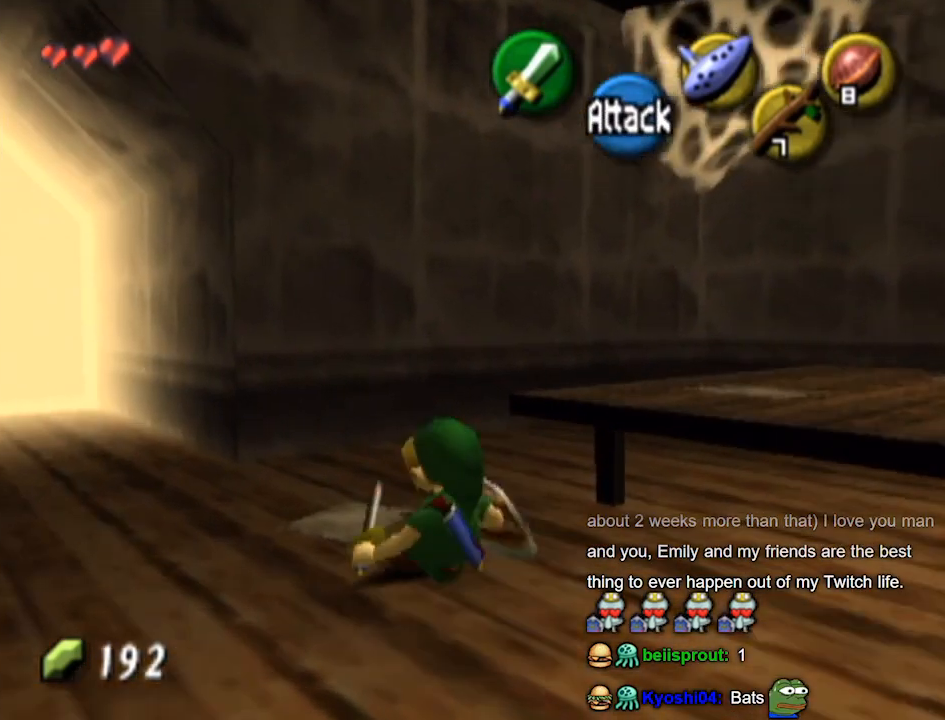
{"buttons": [], "left_stick": "up-left", "right_stick": "center", "events": [[33, "left_stick", "down"], [67, "L1", "down"], [167, "left_stick", "center"], [433, "L1", "up"], [433, "left_stick", "up-left"]]}
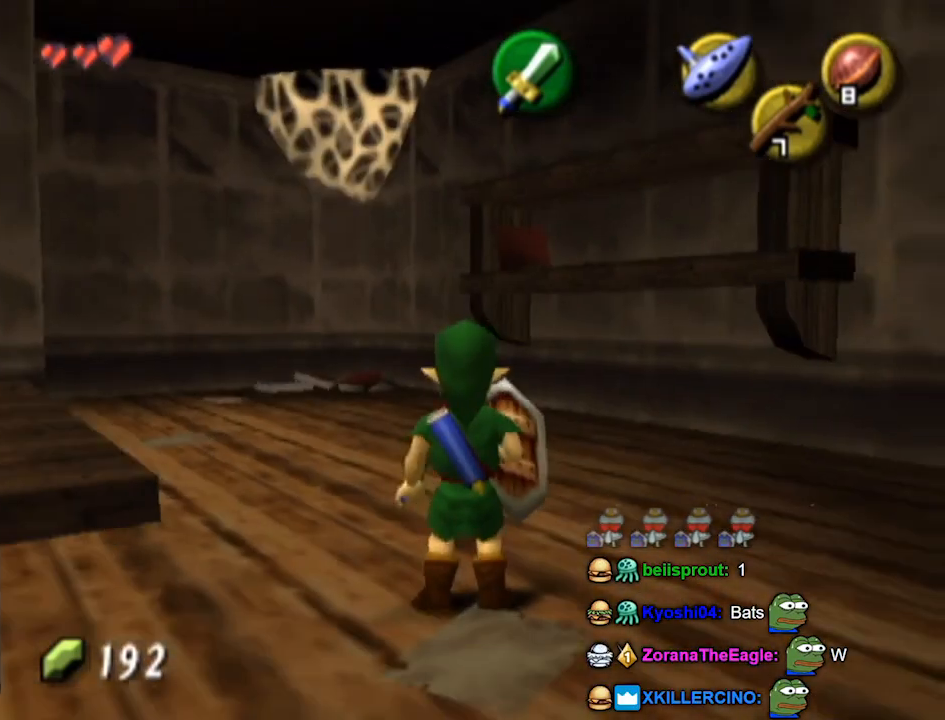
{"buttons": [], "left_stick": "up-left", "right_stick": "center", "events": [[233, "A", "down"], [300, "A", "up"]]}
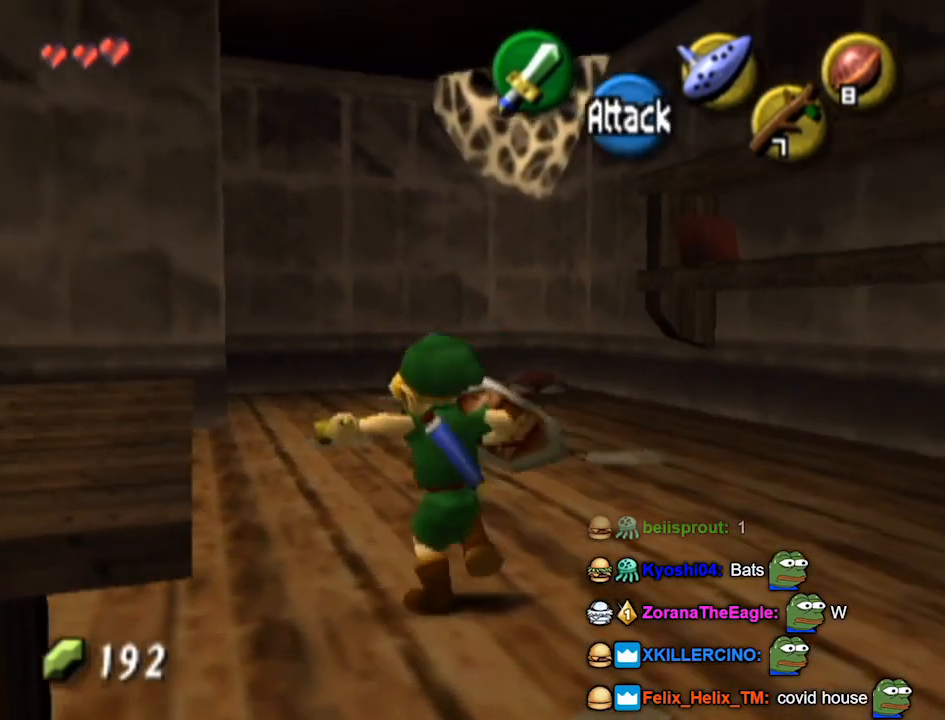
{"buttons": [], "left_stick": "up-right", "right_stick": "center", "events": [[100, "left_stick", "up"], [267, "left_stick", "up-right"]]}
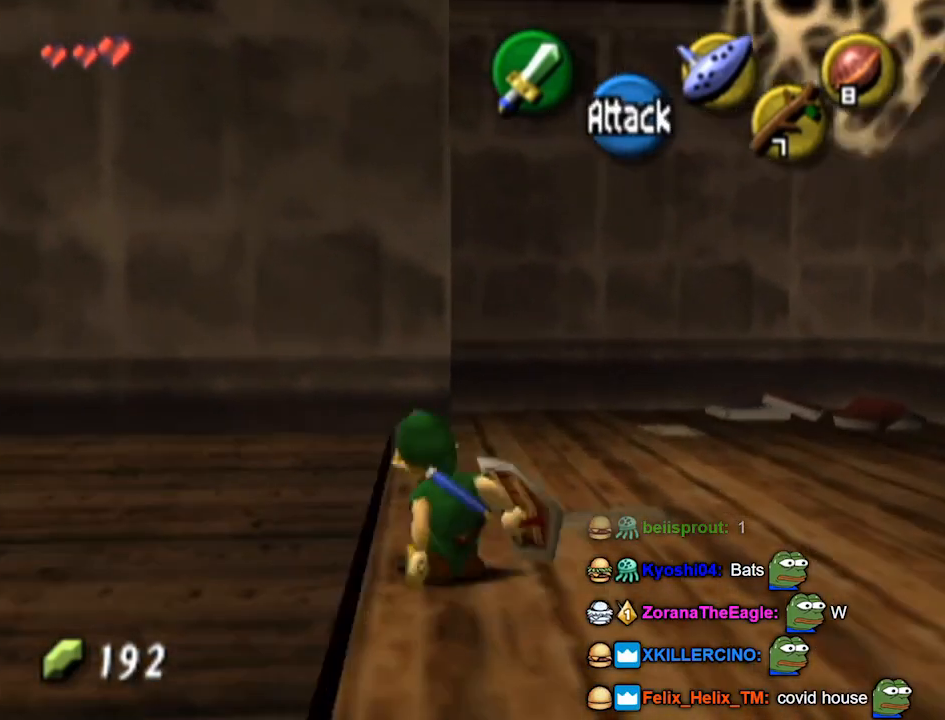
{"buttons": [], "left_stick": "up-right", "right_stick": "center", "events": []}
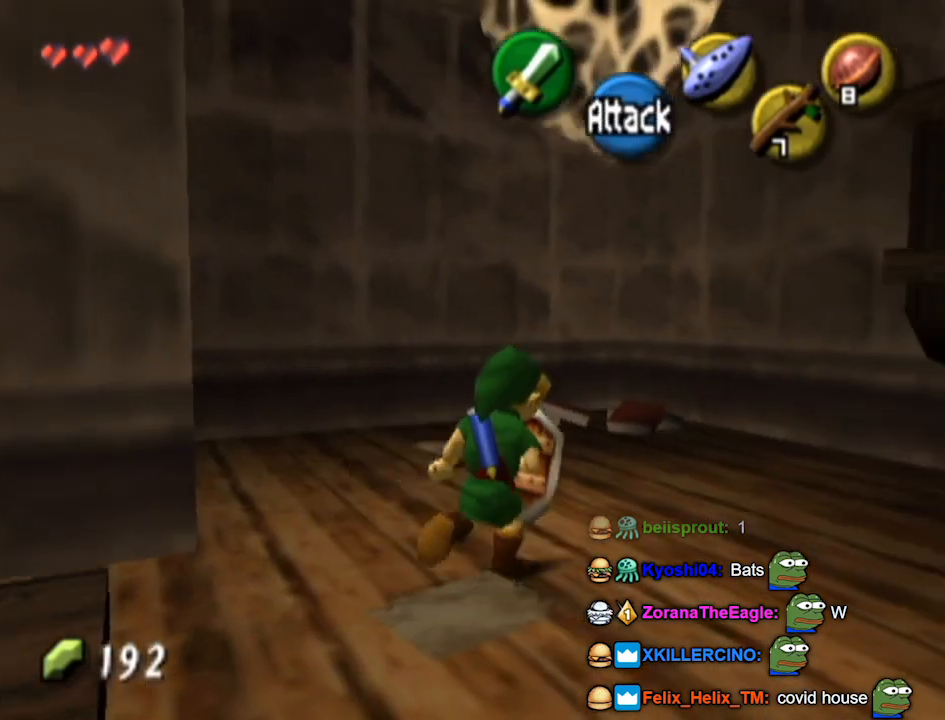
{"buttons": [], "left_stick": "up-left", "right_stick": "center", "events": [[67, "left_stick", "up"], [467, "left_stick", "up-left"]]}
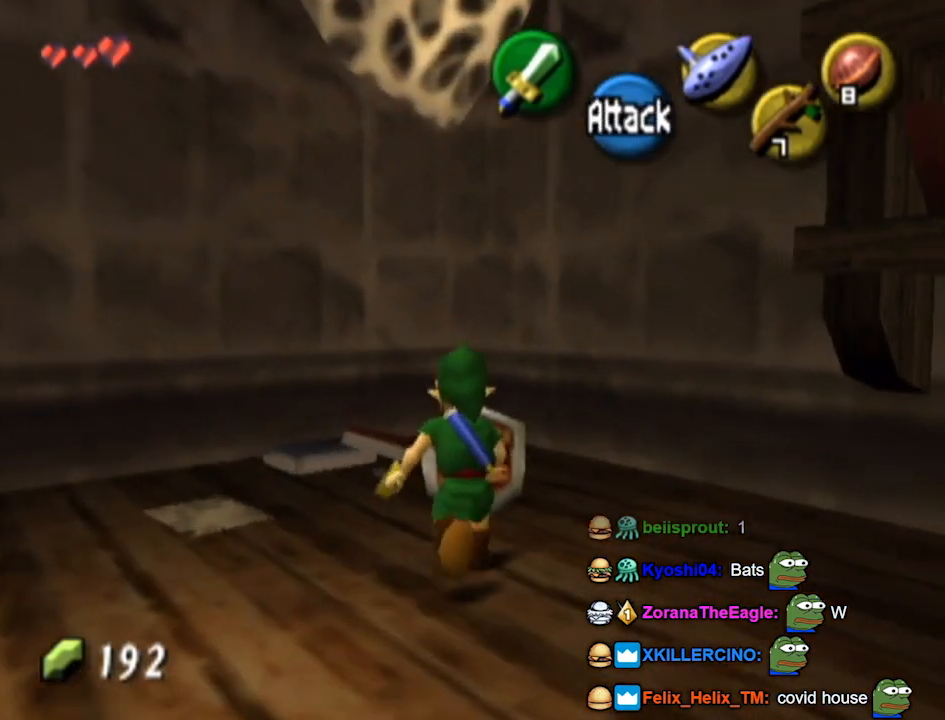
{"buttons": ["L1"], "left_stick": "center", "right_stick": "center", "events": [[100, "left_stick", "left"], [400, "L1", "down"], [467, "left_stick", "center"]]}
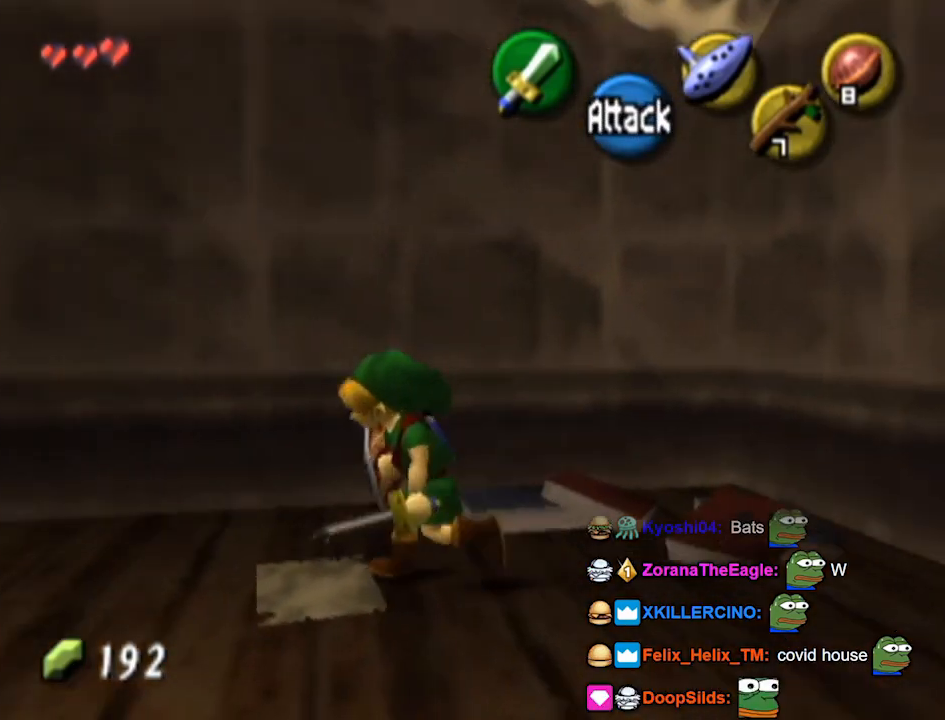
{"buttons": ["L1"], "left_stick": "down", "right_stick": "center", "events": [[367, "left_stick", "down"]]}
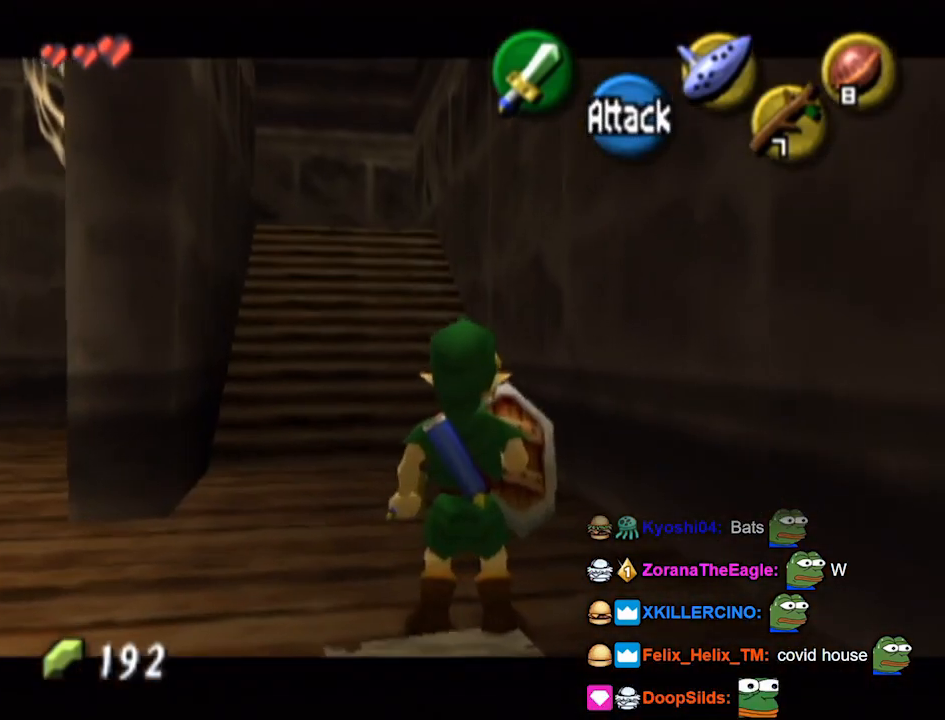
{"buttons": ["L1"], "left_stick": "up", "right_stick": "center", "events": [[400, "left_stick", "up"]]}
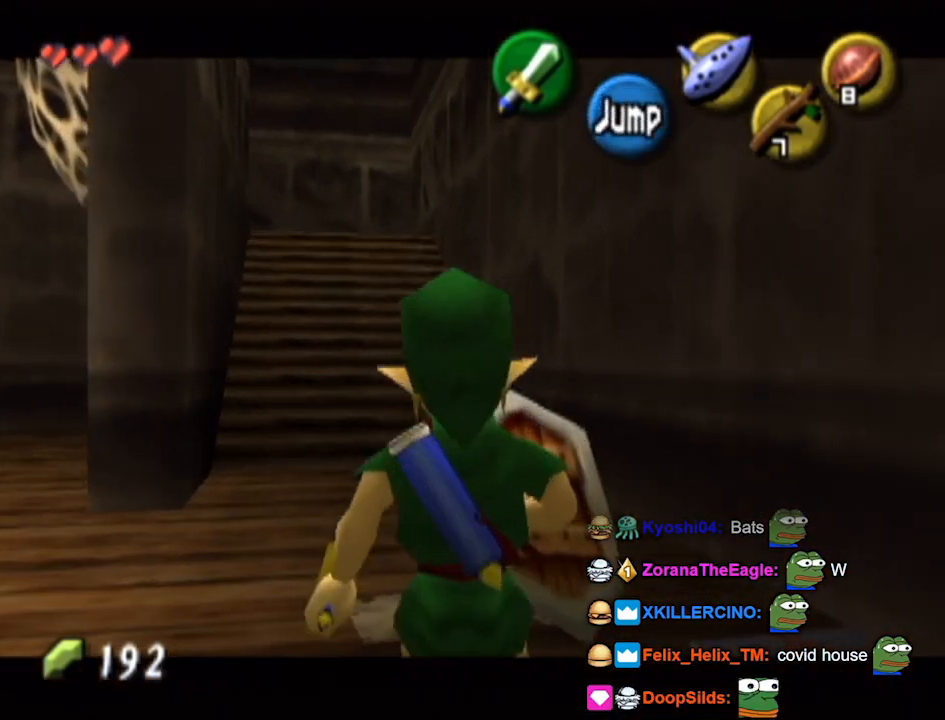
{"buttons": ["A", "L1"], "left_stick": "left", "right_stick": "center", "events": [[33, "left_stick", "center"], [133, "A", "down"], [133, "left_stick", "left"], [233, "A", "up"], [500, "A", "down"]]}
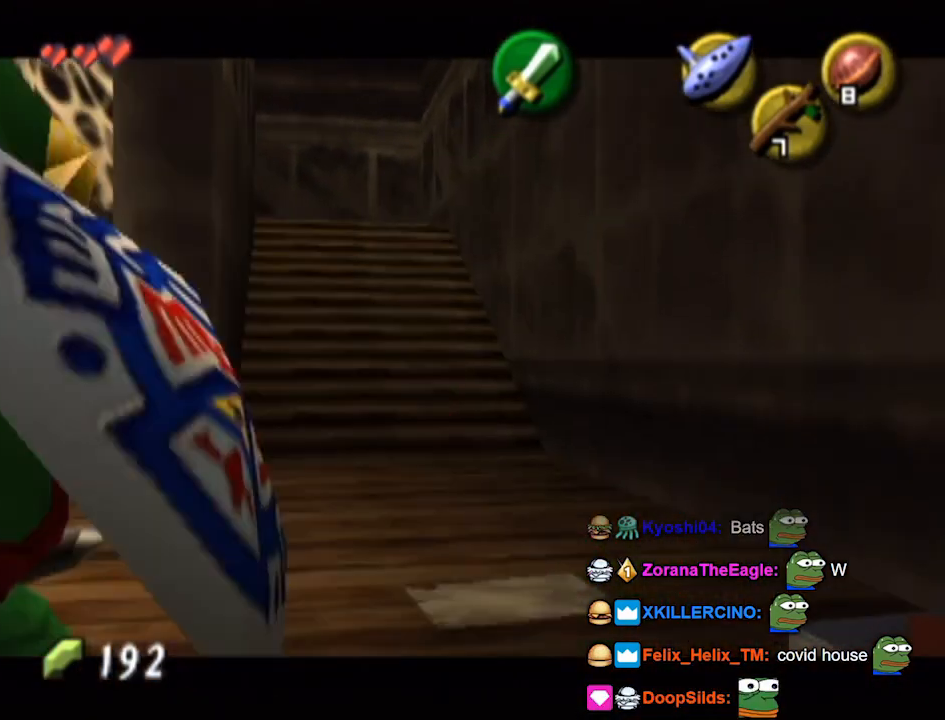
{"buttons": ["L1"], "left_stick": "left", "right_stick": "center", "events": [[67, "A", "up"], [133, "A", "down"], [200, "A", "up"], [267, "A", "down"], [333, "A", "up"], [433, "A", "down"], [467, "A", "up"]]}
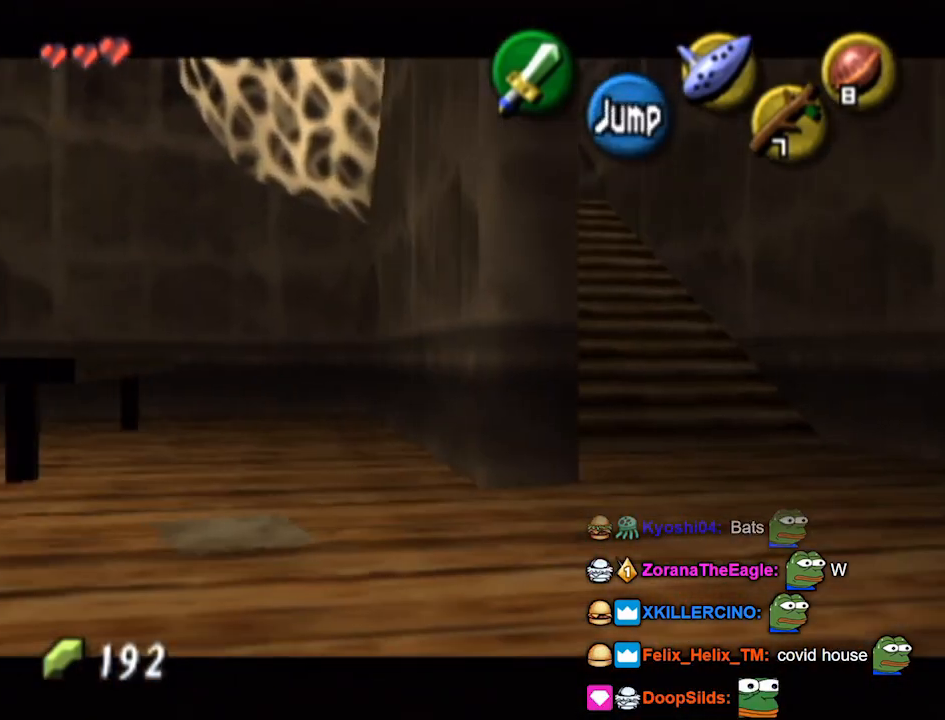
{"buttons": ["L1"], "left_stick": "down", "right_stick": "center", "events": [[67, "A", "down"], [100, "A", "up"], [167, "A", "down"], [233, "A", "up"], [367, "left_stick", "down"]]}
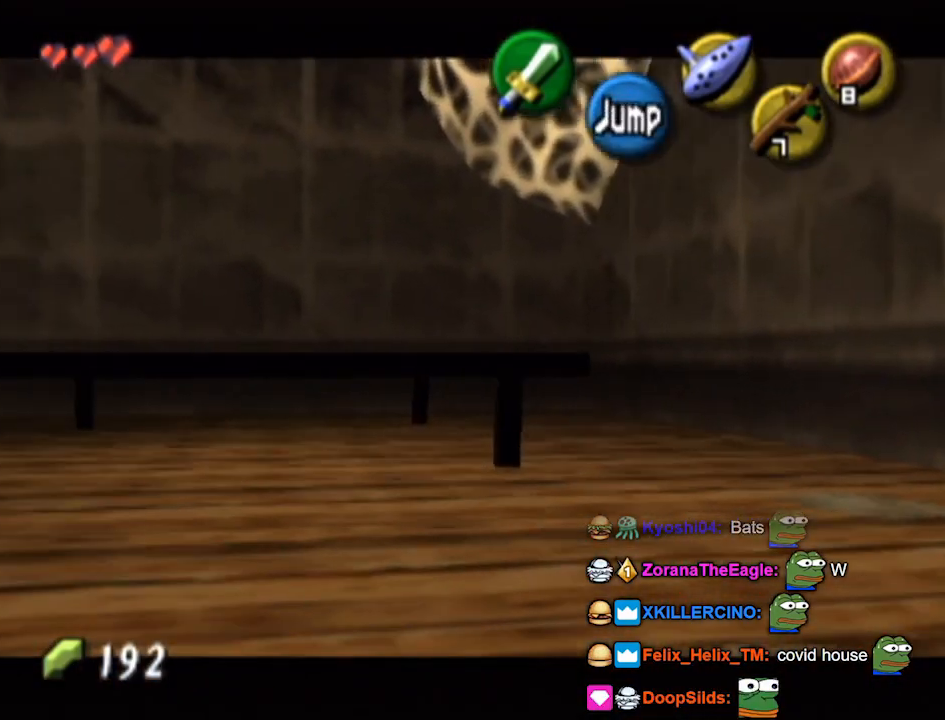
{"buttons": ["A", "L1"], "left_stick": "right", "right_stick": "center", "events": [[100, "A", "down"], [133, "left_stick", "right"], [167, "A", "up"], [500, "A", "down"]]}
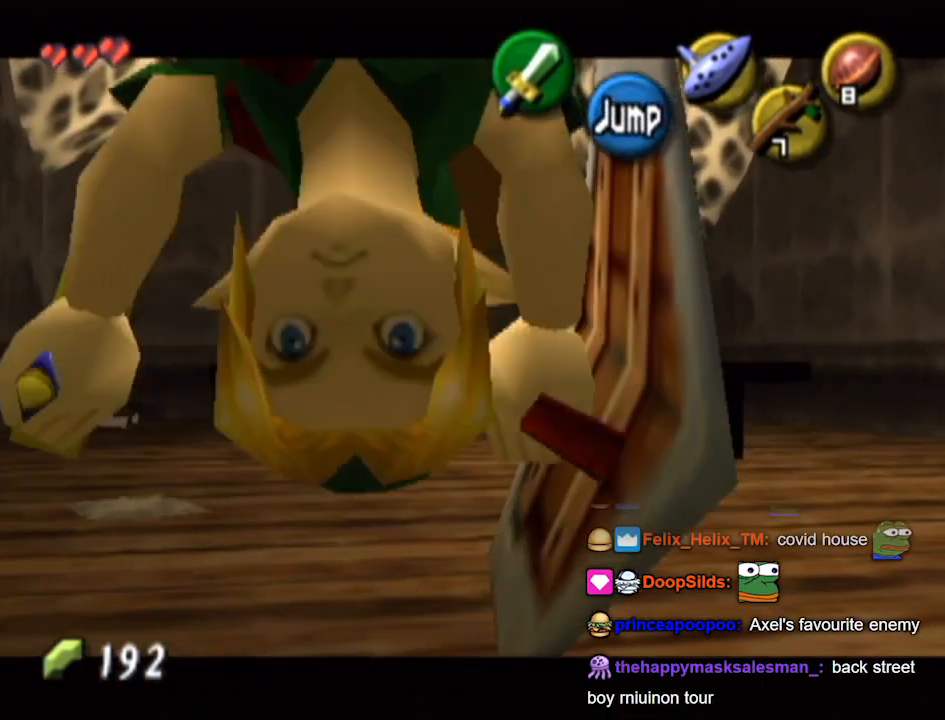
{"buttons": ["A", "L1"], "left_stick": "right", "right_stick": "center", "events": [[100, "A", "up"], [200, "A", "down"], [233, "A", "up"], [333, "A", "down"], [367, "A", "up"], [467, "A", "down"]]}
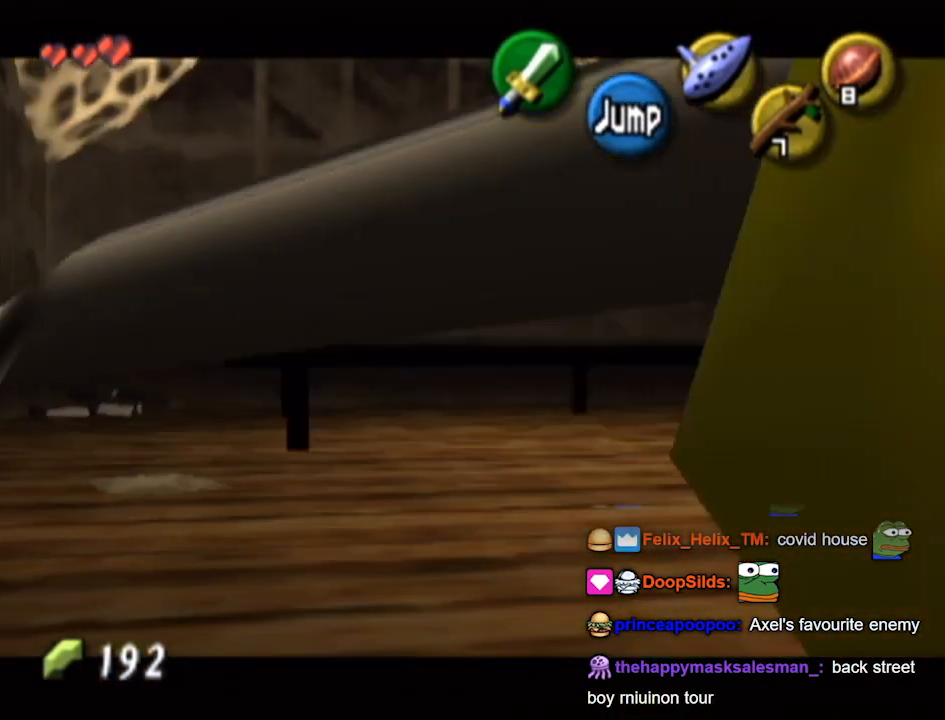
{"buttons": ["L1"], "left_stick": "center", "right_stick": "center", "events": [[33, "A", "up"], [133, "A", "down"], [233, "A", "up"], [500, "left_stick", "center"]]}
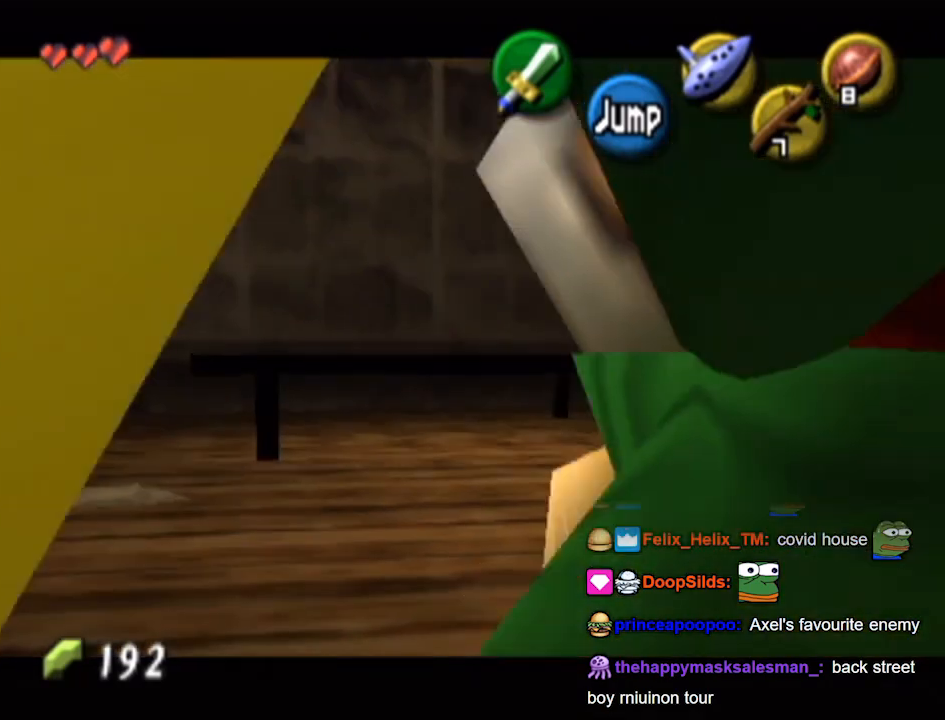
{"buttons": ["L1"], "left_stick": "up", "right_stick": "center", "events": [[400, "left_stick", "up"]]}
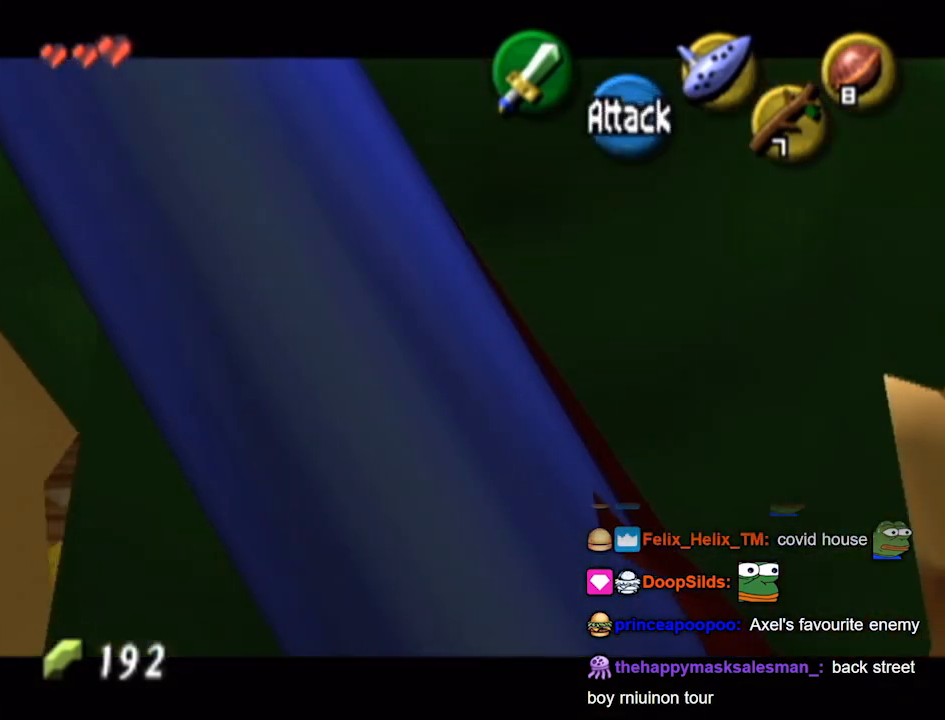
{"buttons": ["L1"], "left_stick": "right", "right_stick": "center", "events": [[300, "A", "down"], [300, "left_stick", "right"], [367, "A", "up"]]}
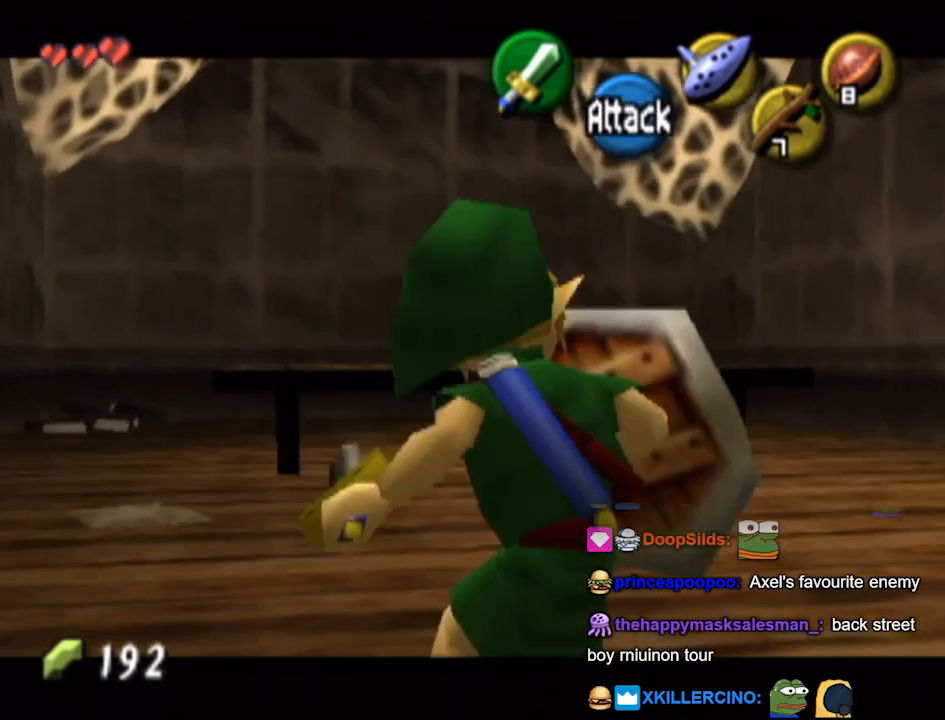
{"buttons": ["L1"], "left_stick": "right", "right_stick": "center", "events": [[67, "A", "down"], [100, "A", "up"], [200, "A", "down"], [267, "A", "up"], [333, "A", "down"], [400, "A", "up"]]}
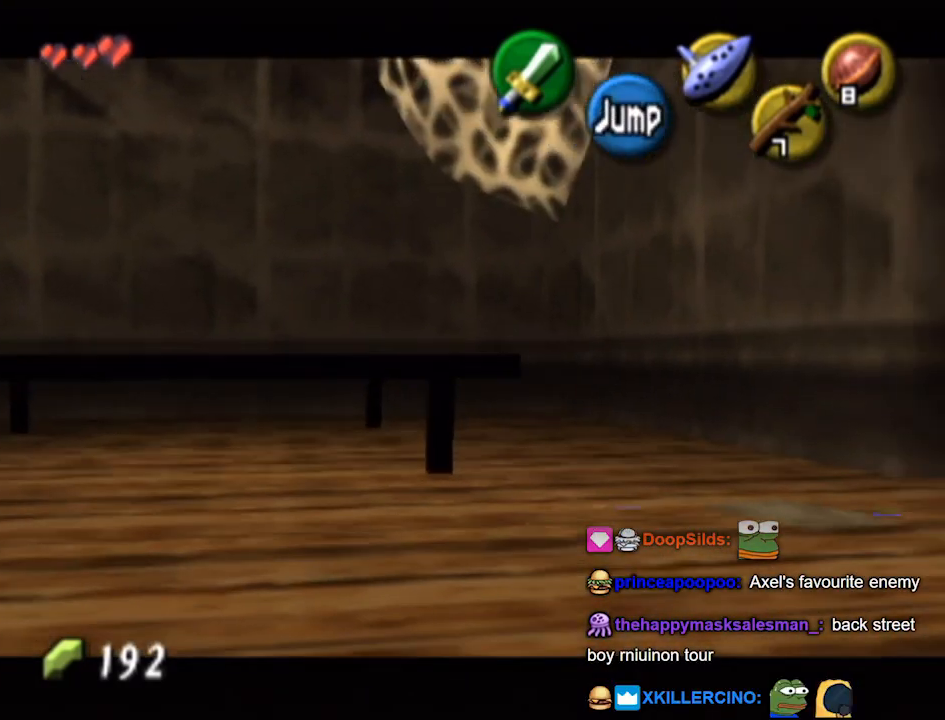
{"buttons": ["L1"], "left_stick": "up-right", "right_stick": "center", "events": [[167, "left_stick", "up"], [367, "left_stick", "up-right"]]}
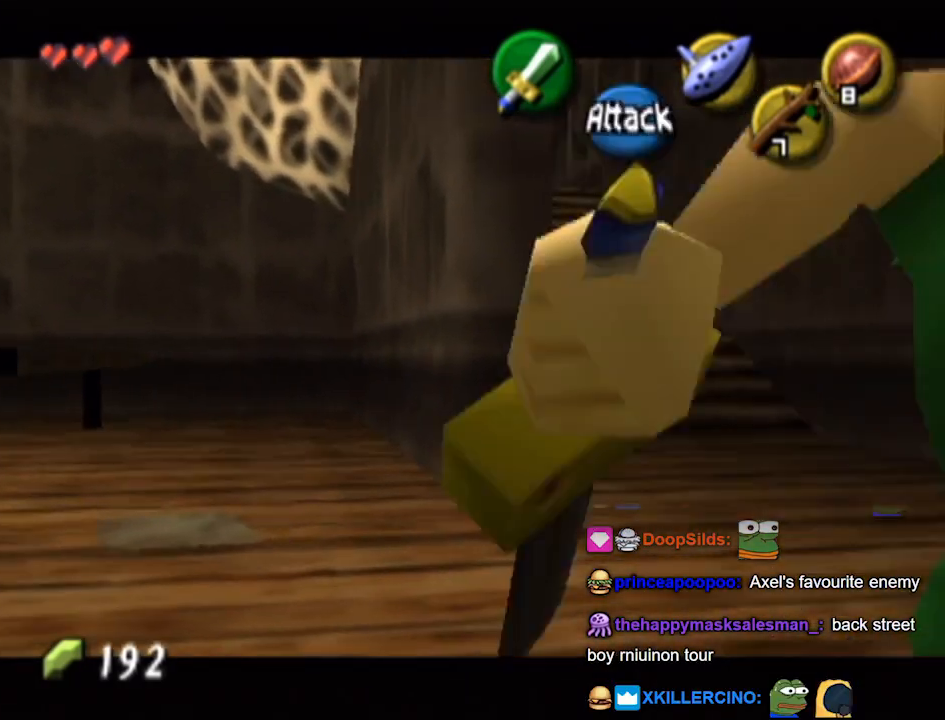
{"buttons": [], "left_stick": "up", "right_stick": "center", "events": [[267, "left_stick", "up"], [367, "L1", "up"]]}
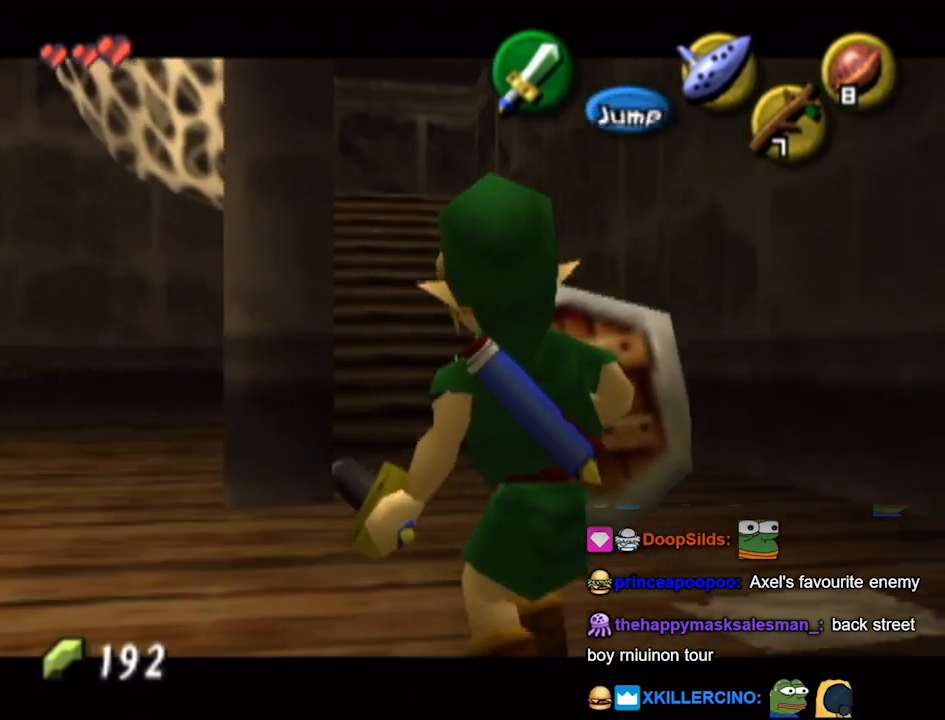
{"buttons": ["A"], "left_stick": "up", "right_stick": "center", "events": [[300, "A", "down"]]}
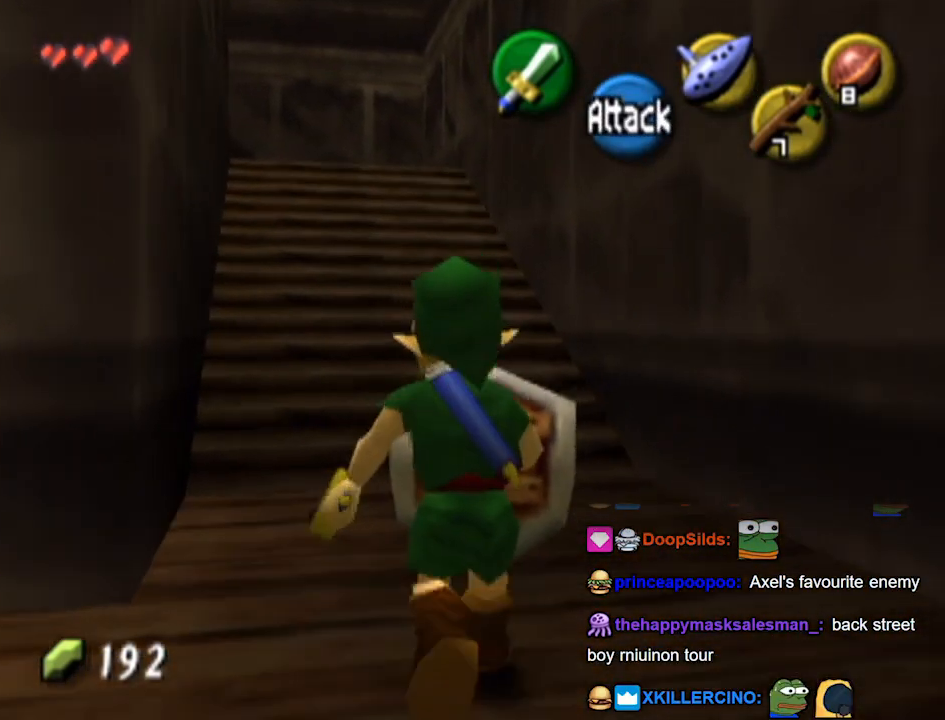
{"buttons": [], "left_stick": "up", "right_stick": "center", "events": [[367, "A", "up"]]}